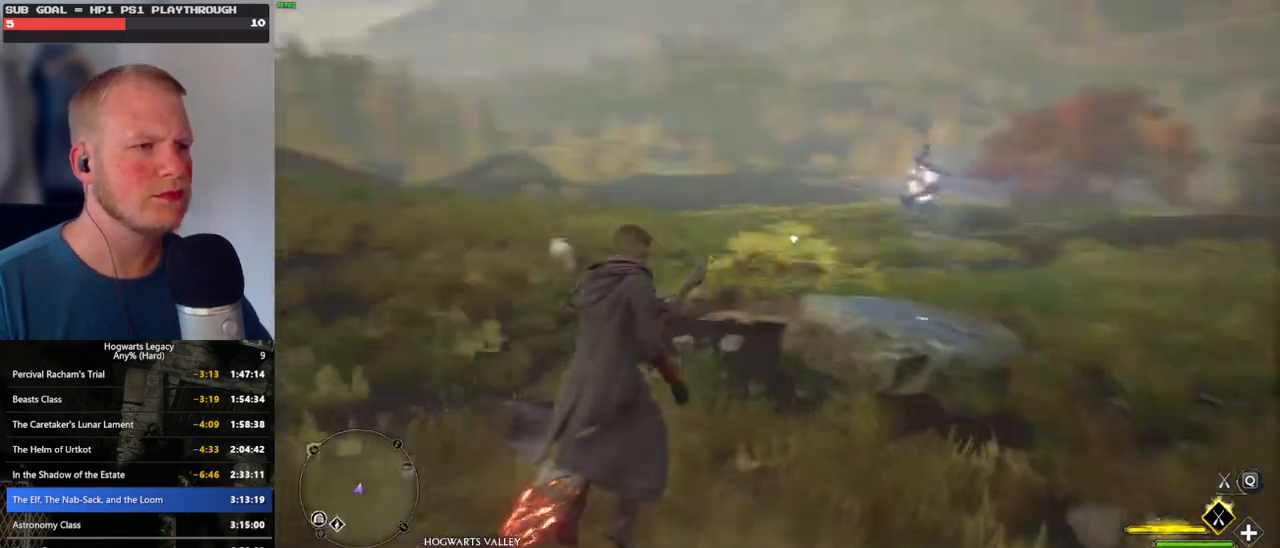
Gameplay with keyboard and mouse; each line is a JSON object with the keys and mouse buttons held at the frame after it. "events" lists presses ("down") and releases ("up") of ".", "/", "0", "1", "2", "3", "4", "5", "6", "7", "8", "9", "a", "alt_l", "alt_r", "b", "backslash", "backspace", "c", "caps_lock", "comma", "ctrl_l", "ctrl_r", "d", "e", "equals", "escape", "f", "f1", "f10", "f11", "f12", "f2", "f3", "f4", "f5", "f6", "f7", "f8", "f9", "g", "h", "i", "j", "k", "l", "lbracket", "m", "minus", "n", "o", "p", "q", "quote", "r", "rbracket", "return", "s", "semicolon", "shift_l", "shift_r", "space", "super", "t", "tab", "tilde", "u", "v", "w", "x", "y", "z", "mouse_left", "mouse_wheel", "mouse_right", "mouse_mb4" and "mouse_mb5" between this image and that frame as [ms after this image, input, new state], when the widget could be followed in between. "mouse_left", "mouse_wheel", "mouse_right", "mouse_mb4", "mouse_mb5" = the "left", "wheel", "right", "mb4", "mb5" buttons of the "mouse" list. No other keys are recorded. "wheel" means that the mouse wheel is clicked or scrolled. Mouse movement is not recorded.
{"keys": ["w"], "mouse": [], "events": [[450, "a", "up"]]}
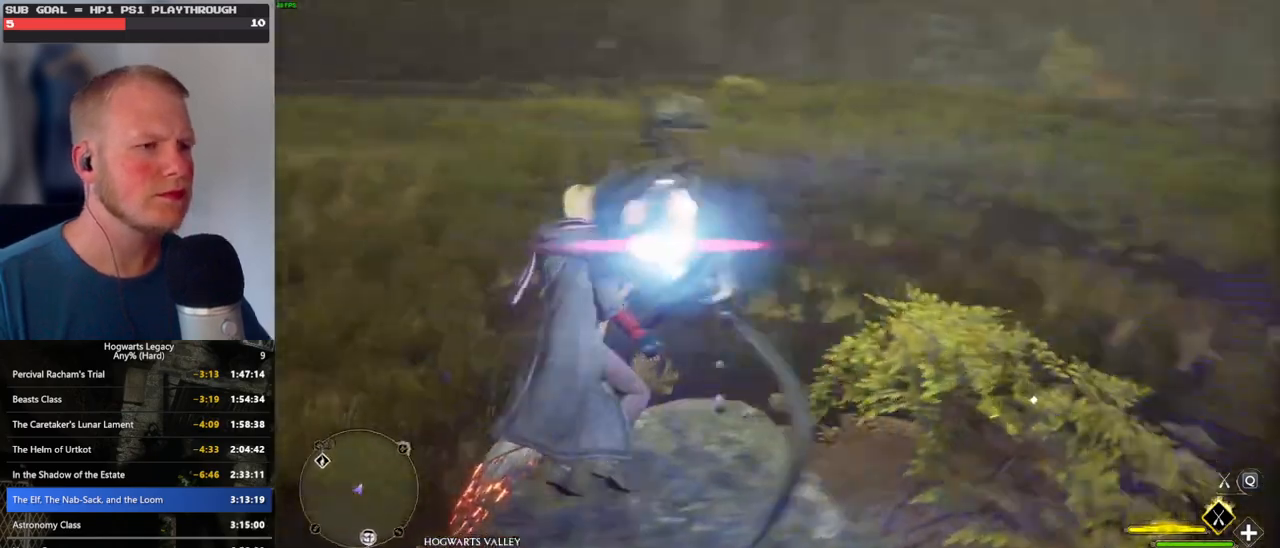
{"keys": ["w"], "mouse": ["left"], "events": [[16, "space", "down"], [50, "mouse_left", "down"], [400, "space", "up"]]}
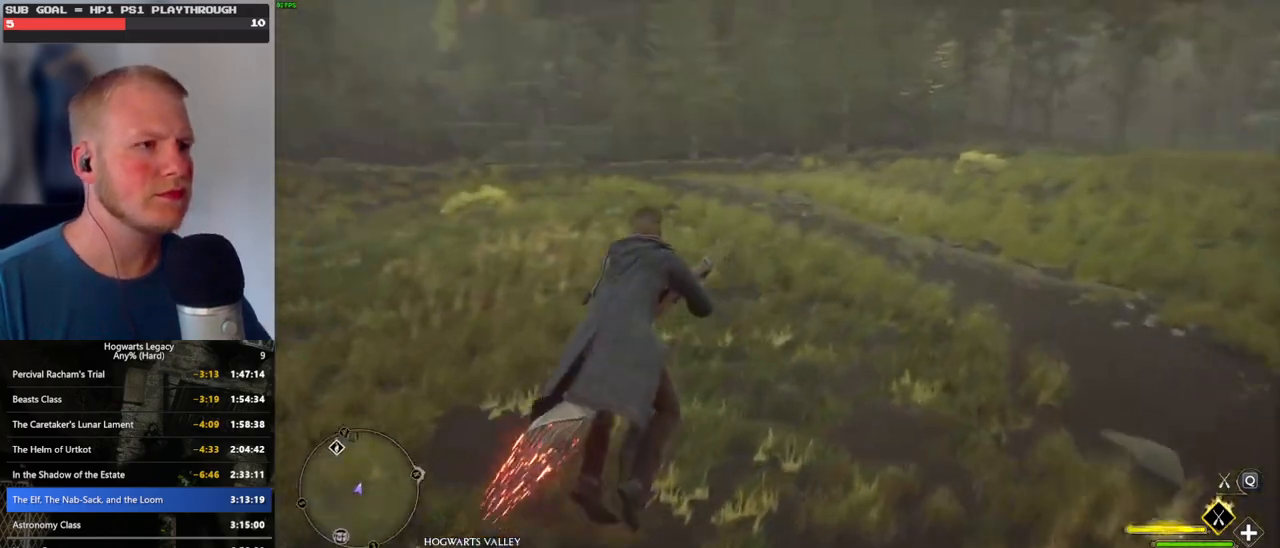
{"keys": ["a", "w"], "mouse": ["left"], "events": [[83, "a", "down"]]}
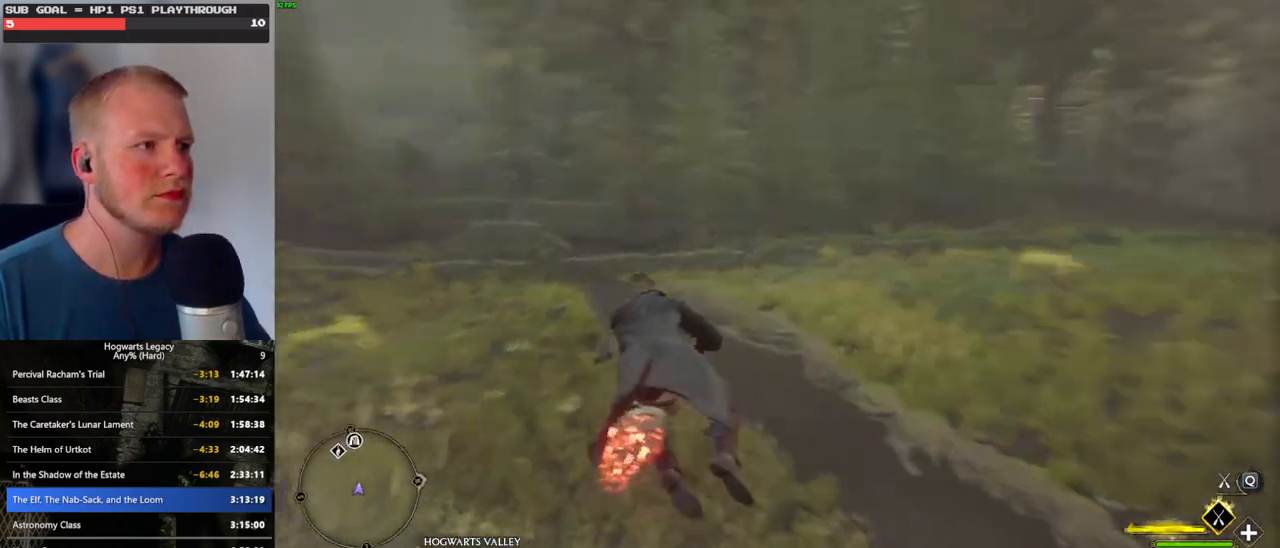
{"keys": ["w"], "mouse": ["left"], "events": [[383, "a", "up"]]}
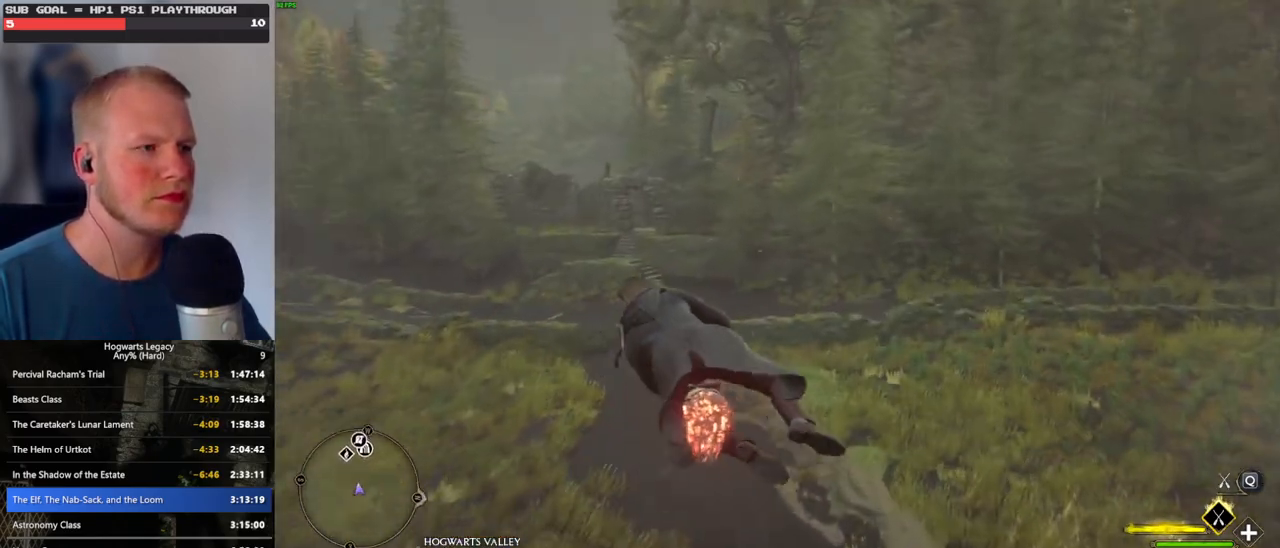
{"keys": ["w"], "mouse": ["left"], "events": []}
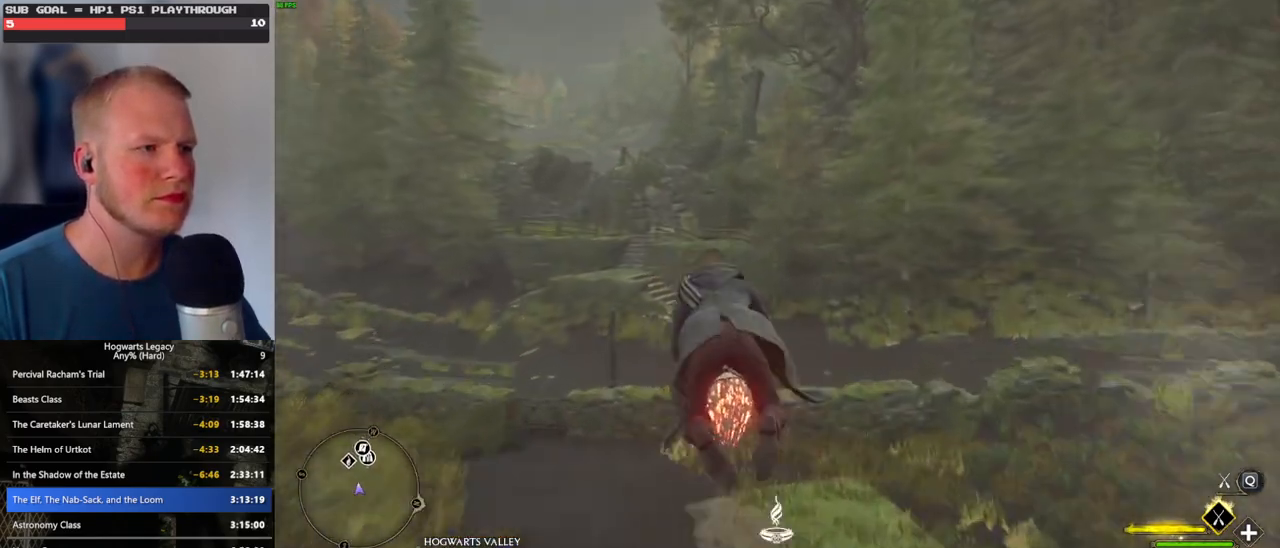
{"keys": ["w"], "mouse": ["left"], "events": [[116, "space", "down"], [366, "space", "up"]]}
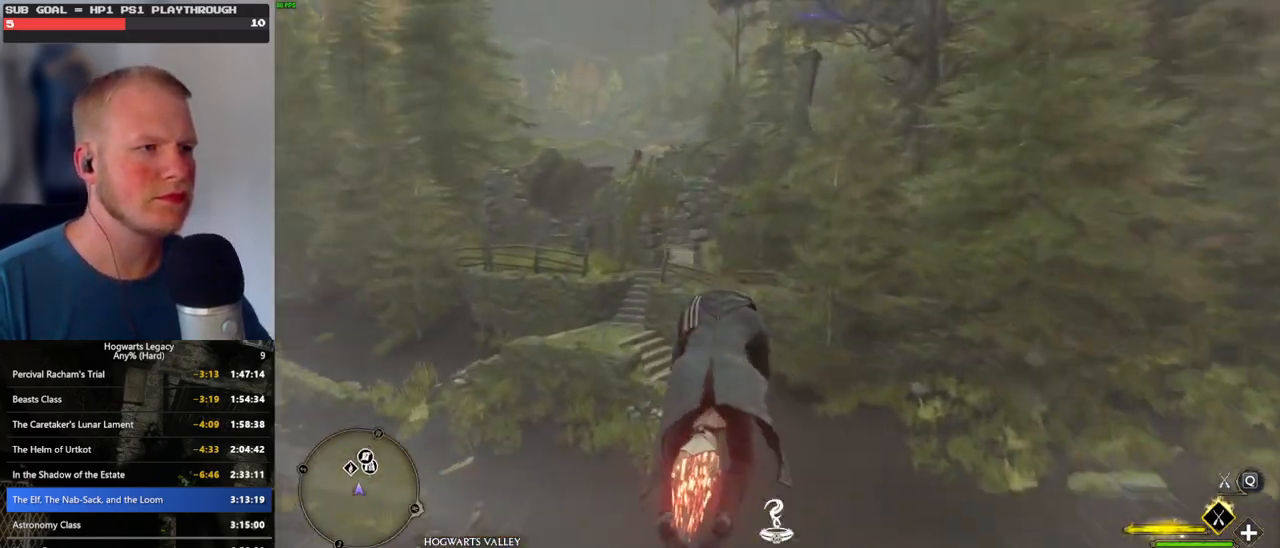
{"keys": ["space", "w"], "mouse": ["left"], "events": [[33, "space", "down"], [116, "space", "up"], [233, "space", "down"], [333, "space", "up"], [400, "space", "down"]]}
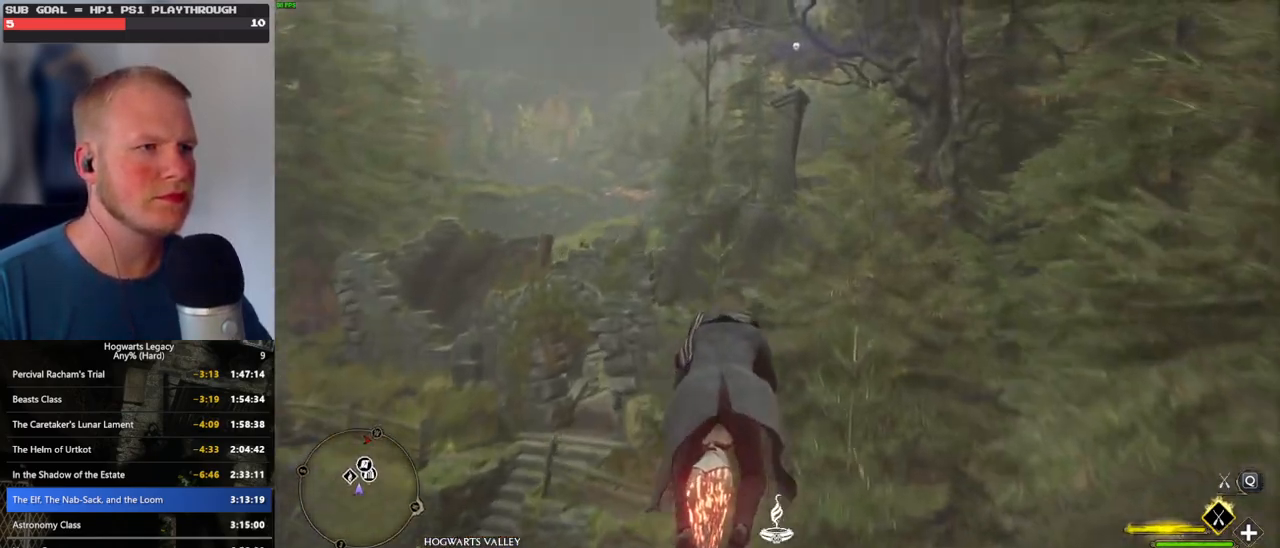
{"keys": ["w"], "mouse": [], "events": [[450, "mouse_left", "up"], [500, "space", "up"]]}
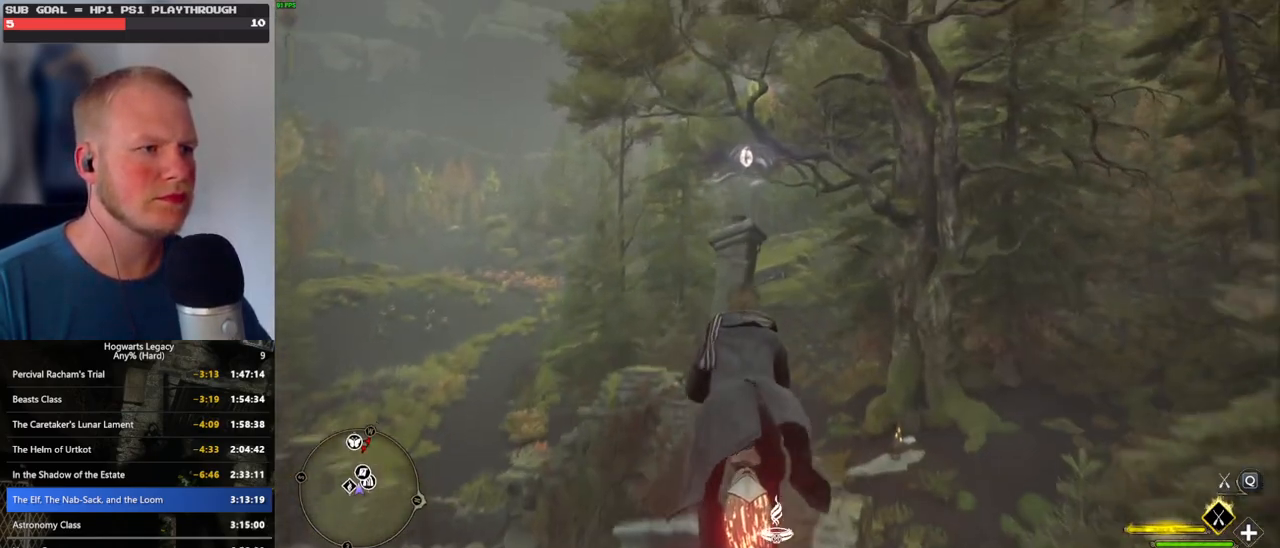
{"keys": ["w"], "mouse": [], "events": []}
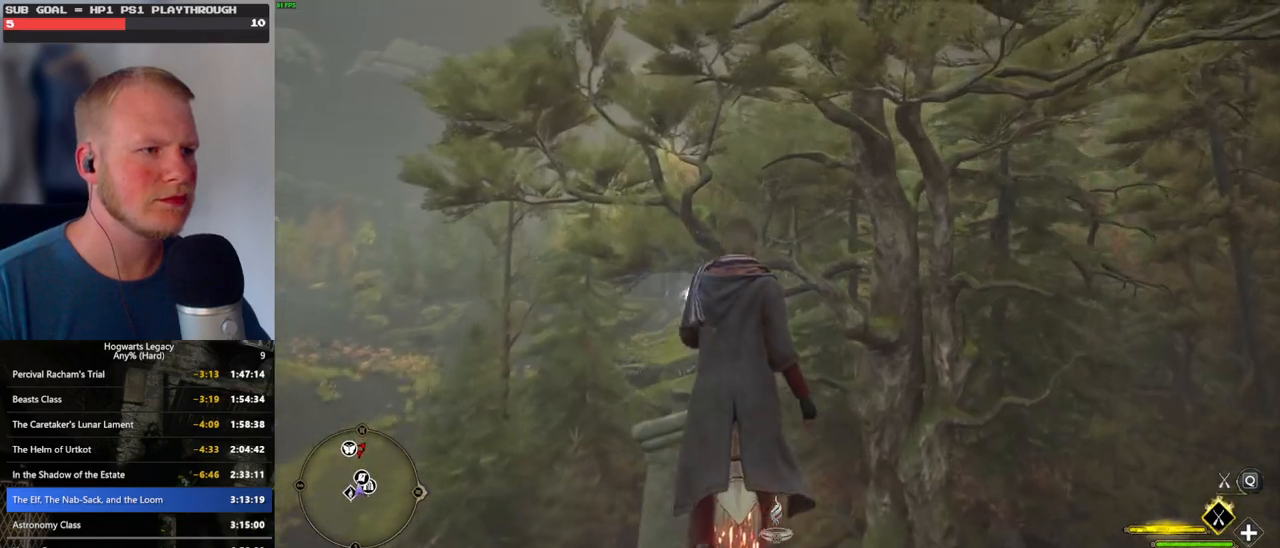
{"keys": ["ctrl_l", "w"], "mouse": [], "events": [[50, "ctrl_l", "down"], [183, "ctrl_l", "up"], [233, "mouse_left", "down"], [366, "mouse_left", "up"], [466, "ctrl_l", "down"]]}
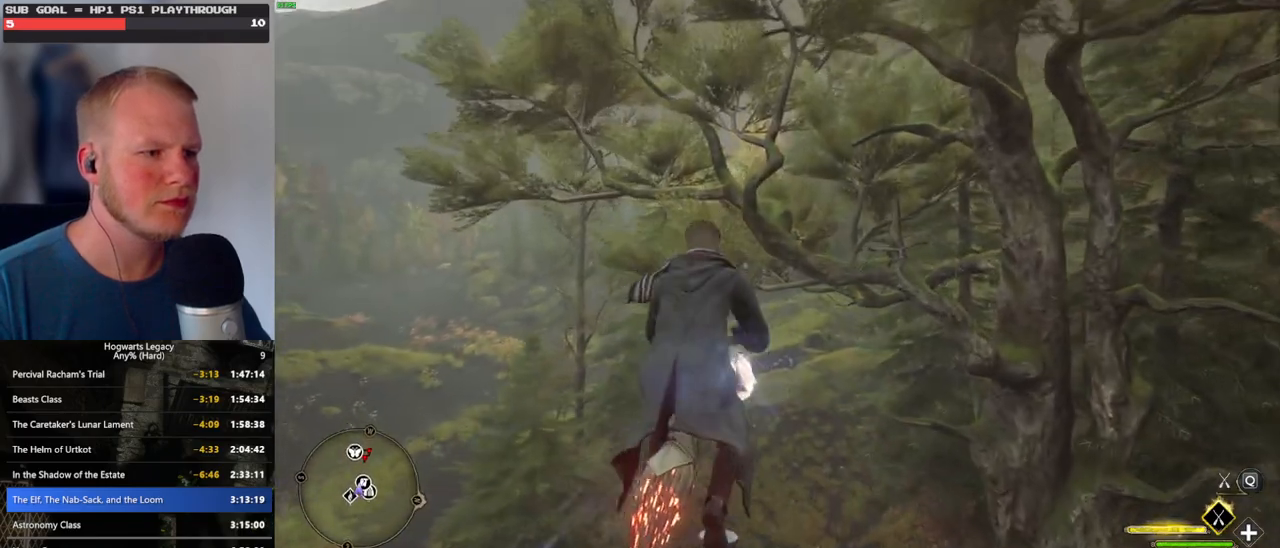
{"keys": ["ctrl_l", "d", "w"], "mouse": [], "events": [[166, "d", "down"], [266, "ctrl_l", "up"], [500, "ctrl_l", "down"]]}
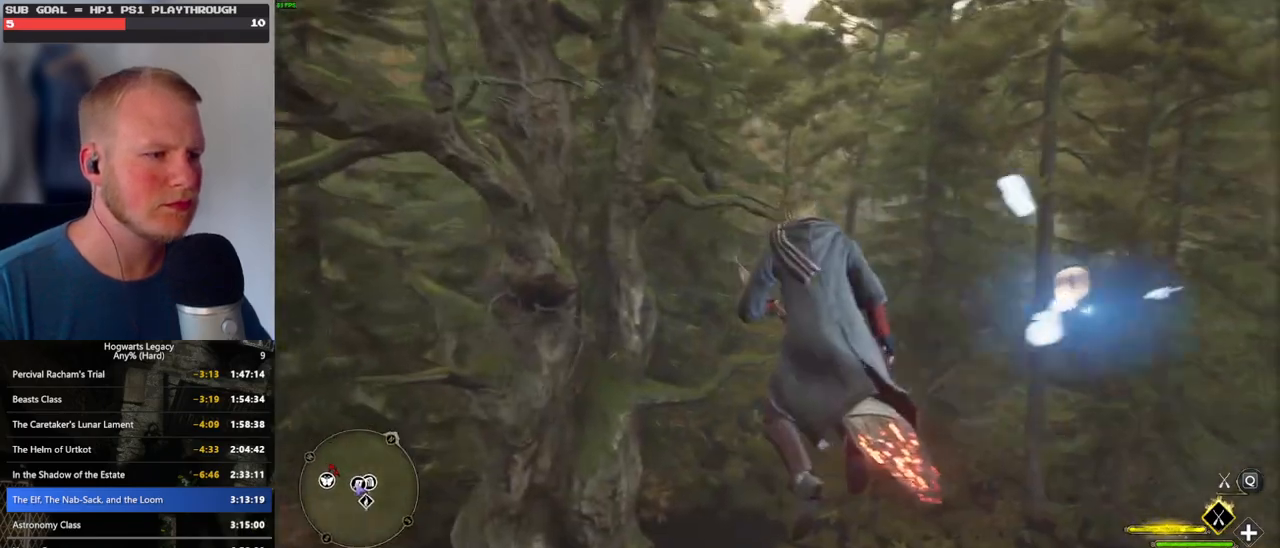
{"keys": ["ctrl_l", "w"], "mouse": [], "events": [[83, "d", "up"]]}
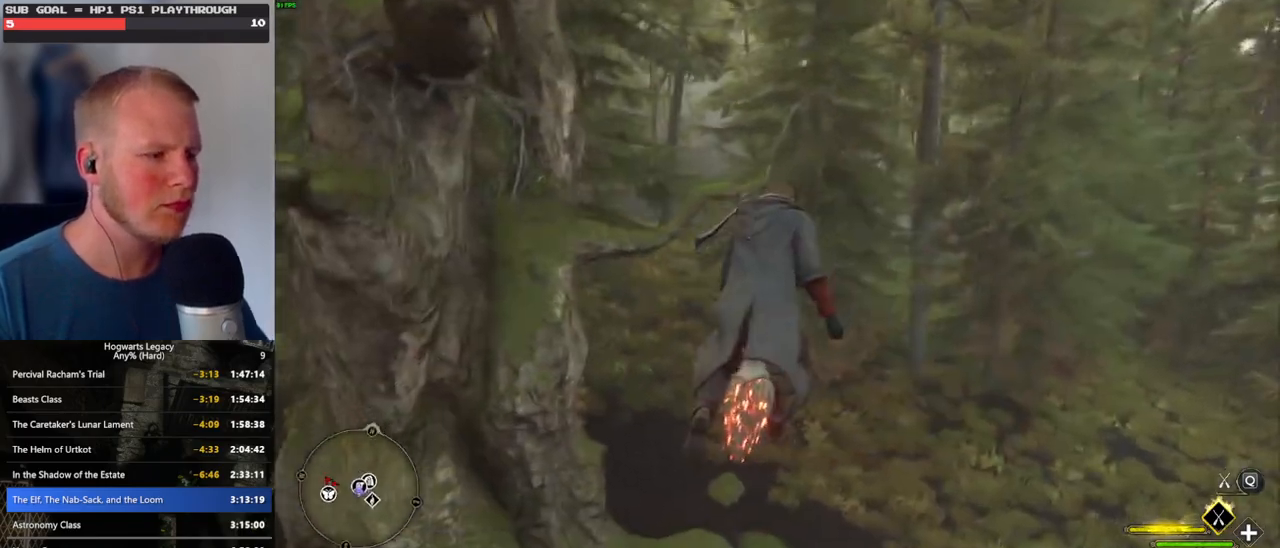
{"keys": ["ctrl_l", "w"], "mouse": [], "events": [[300, "b", "down"], [433, "b", "up"]]}
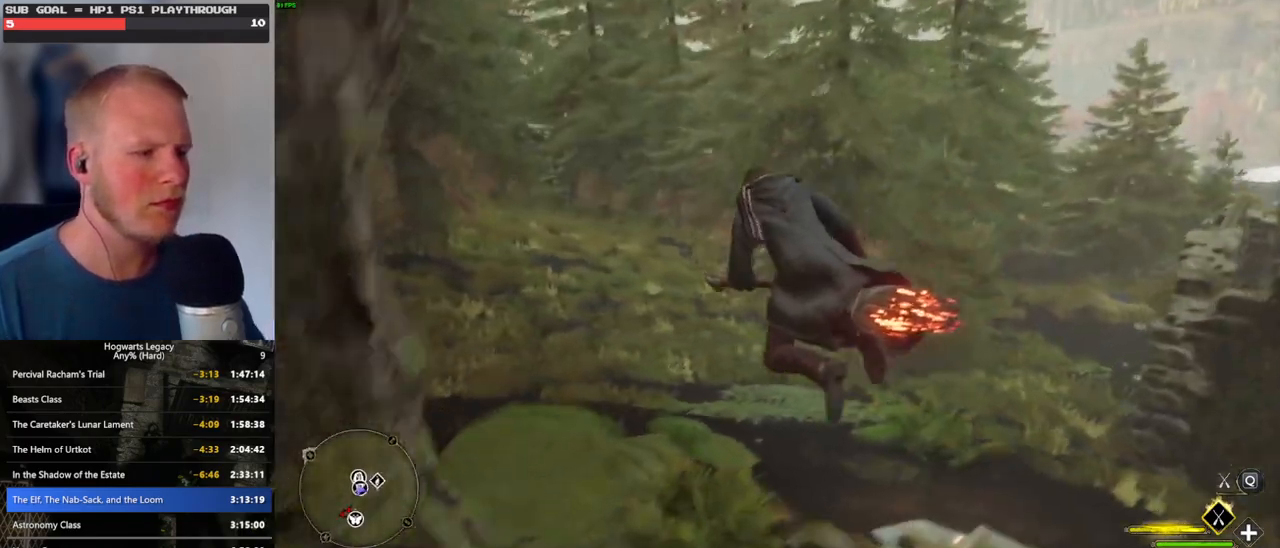
{"keys": ["r", "w"], "mouse": [], "events": [[16, "b", "down"], [150, "b", "up"], [183, "b", "down"], [333, "b", "up"], [383, "r", "down"], [416, "ctrl_l", "up"]]}
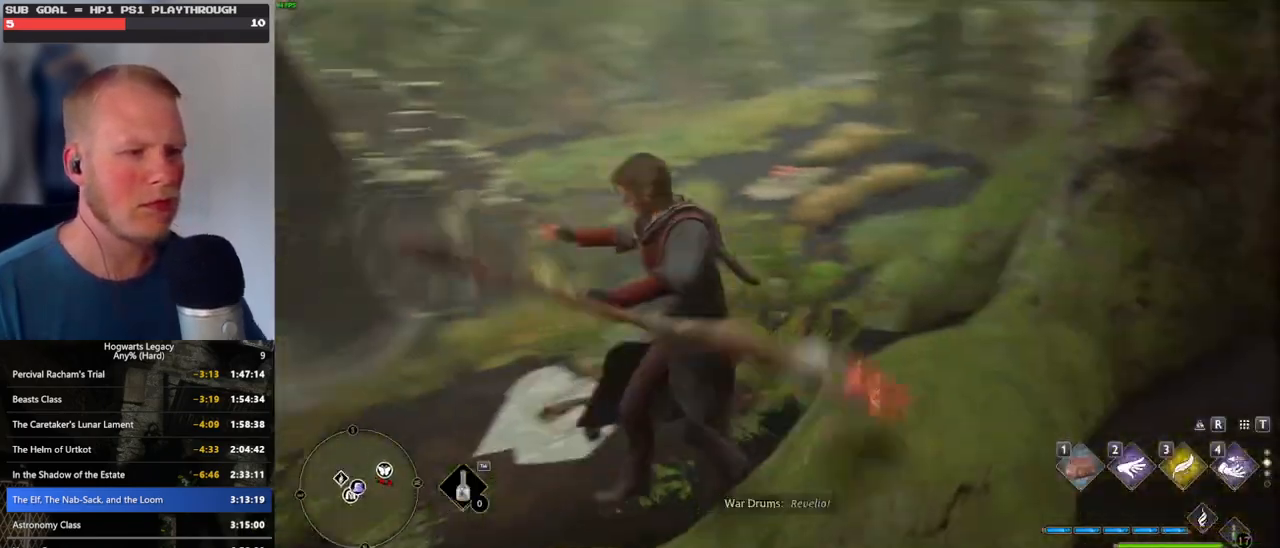
{"keys": ["w"], "mouse": [], "events": [[16, "r", "up"]]}
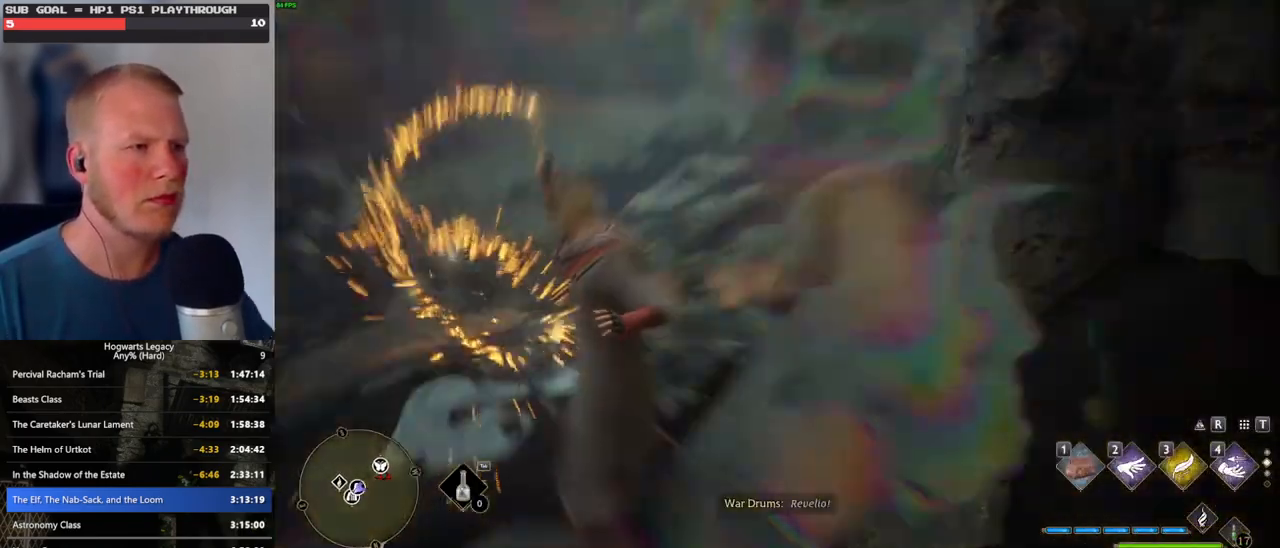
{"keys": ["4"], "mouse": [], "events": [[33, "w", "up"], [466, "4", "down"]]}
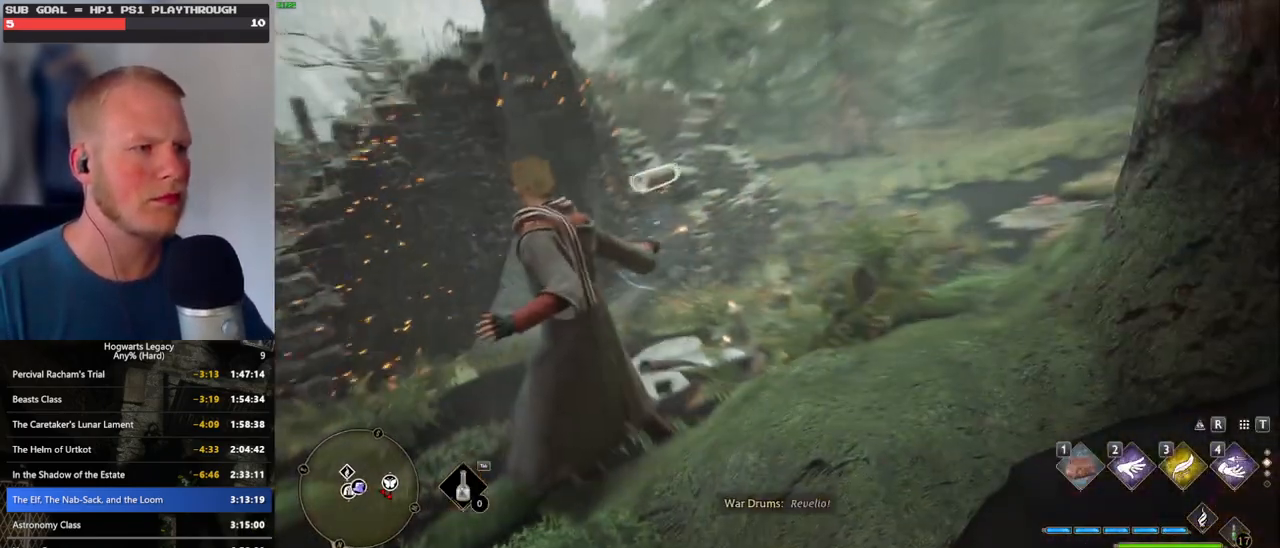
{"keys": [], "mouse": [], "events": [[50, "4", "up"], [133, "4", "down"], [216, "4", "up"], [300, "4", "down"], [366, "4", "up"]]}
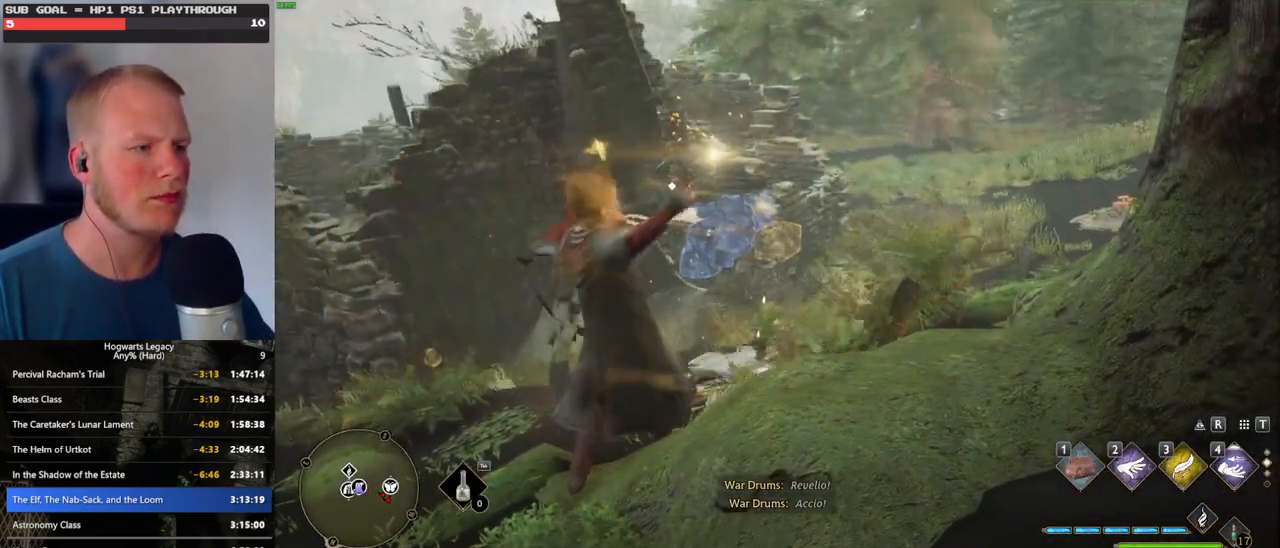
{"keys": [], "mouse": [], "events": [[400, "space", "down"], [500, "space", "up"]]}
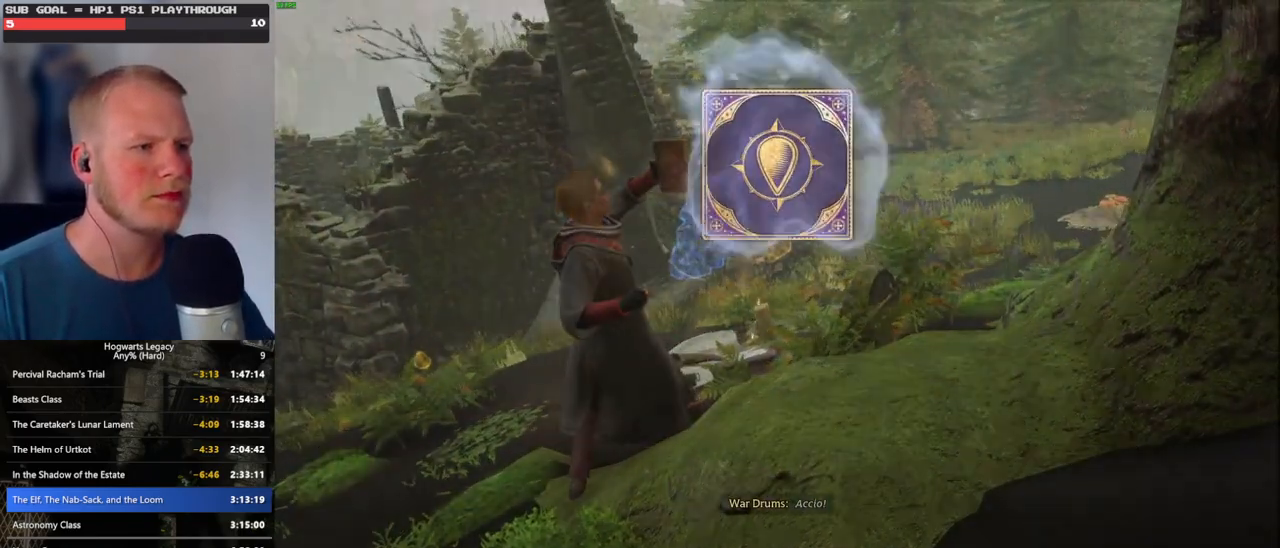
{"keys": [], "mouse": [], "events": [[100, "space", "down"], [166, "space", "up"], [266, "space", "down"], [333, "space", "up"], [433, "space", "down"], [483, "space", "up"]]}
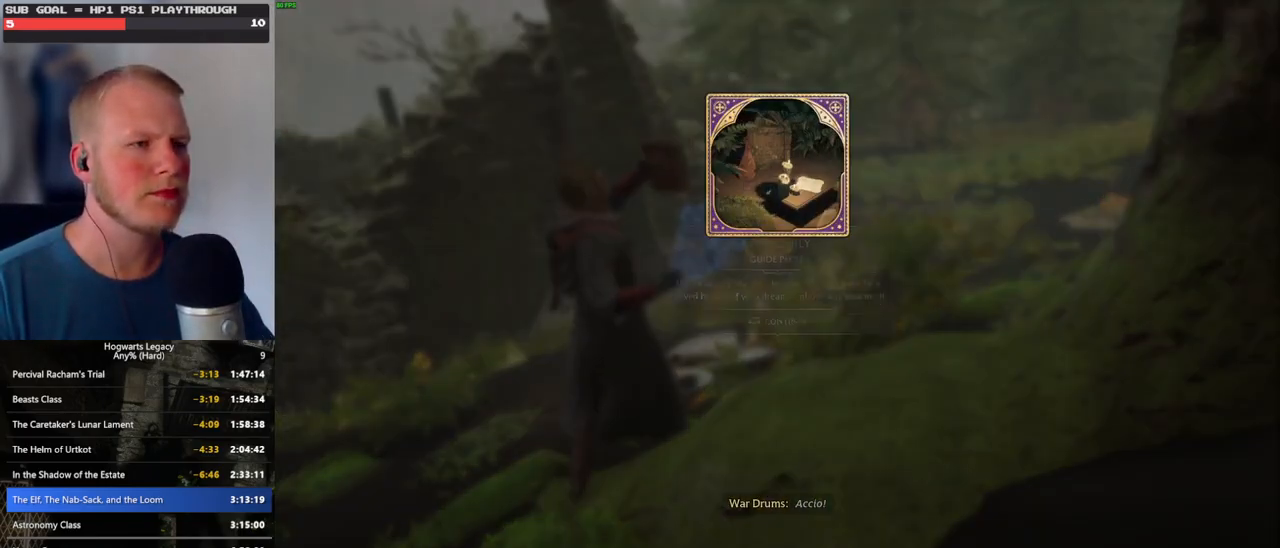
{"keys": ["space"], "mouse": [], "events": [[83, "space", "down"], [166, "space", "up"], [283, "space", "down"], [333, "space", "up"], [383, "space", "down"]]}
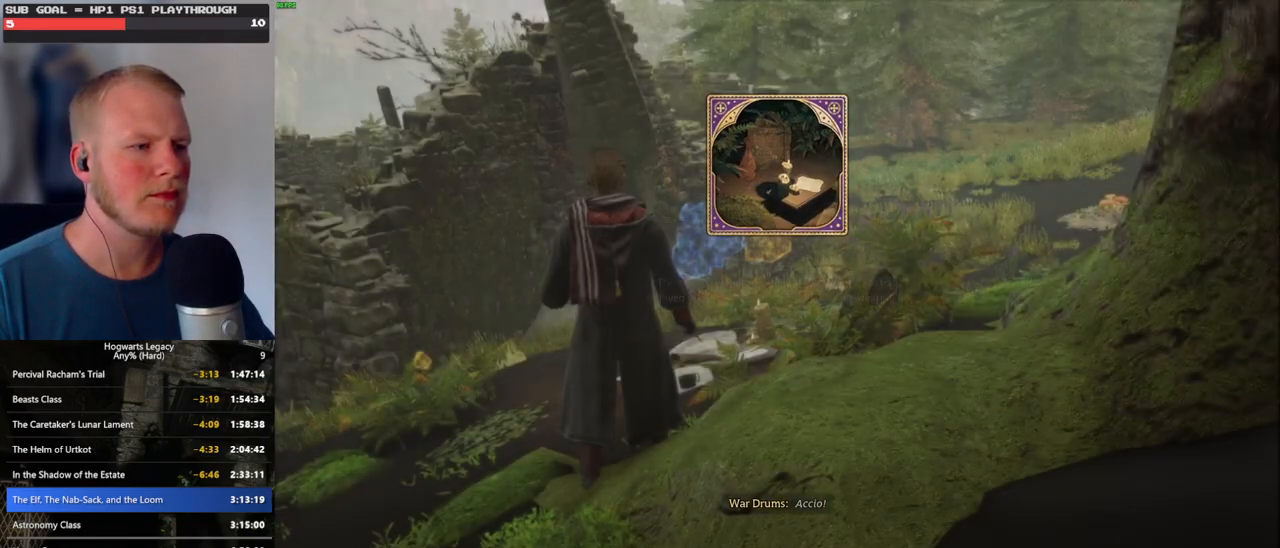
{"keys": ["tab"], "mouse": [], "events": [[16, "space", "up"], [66, "w", "down"], [383, "tab", "down"], [466, "w", "up"]]}
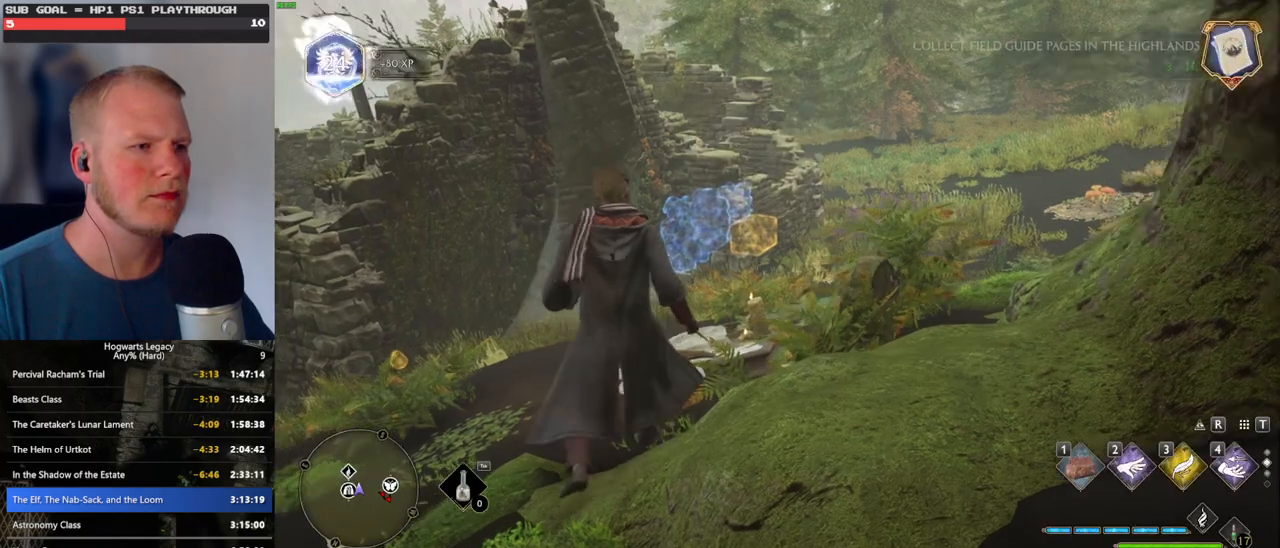
{"keys": [], "mouse": [], "events": [[250, "3", "down"], [366, "3", "up"], [450, "tab", "up"]]}
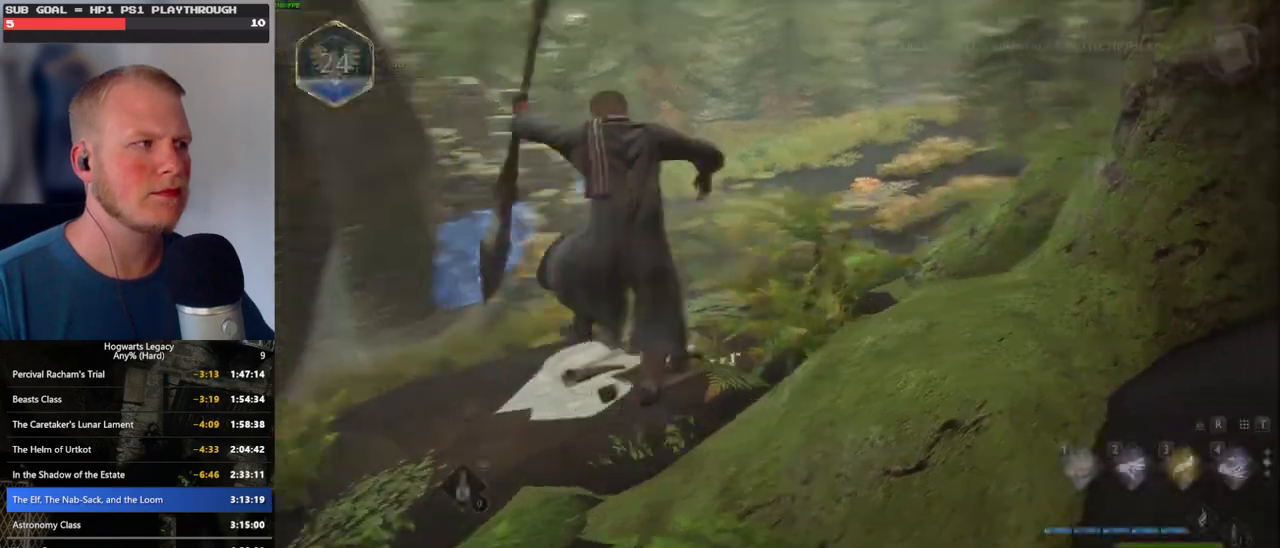
{"keys": ["w"], "mouse": [], "events": [[50, "w", "down"], [300, "d", "down"], [500, "d", "up"]]}
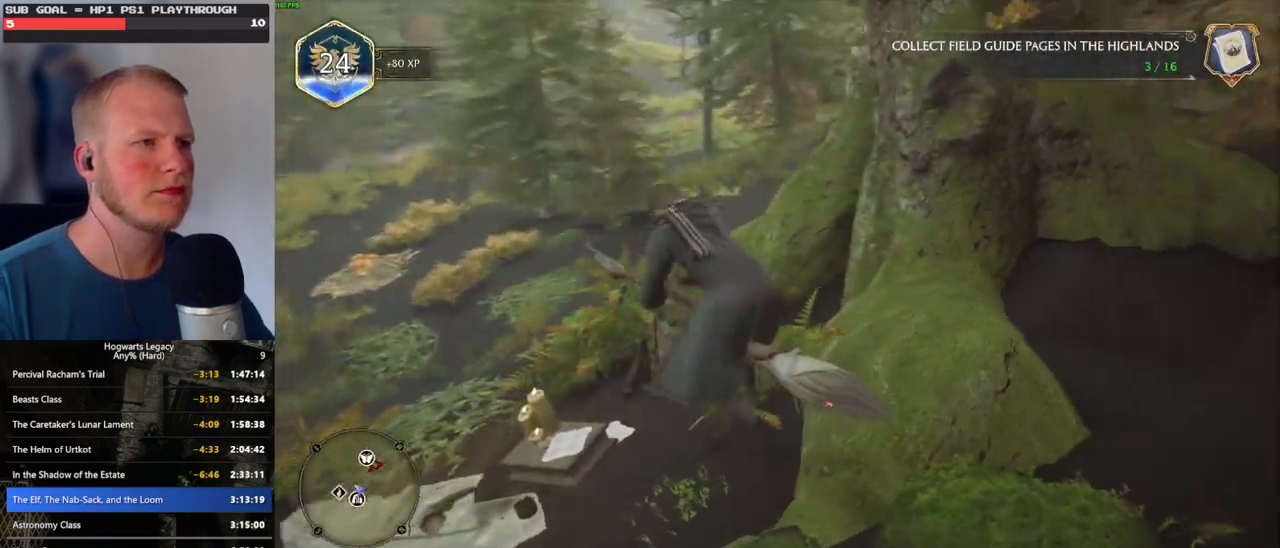
{"keys": ["w"], "mouse": ["left"], "events": [[133, "r", "down"], [200, "mouse_left", "down"], [233, "r", "up"]]}
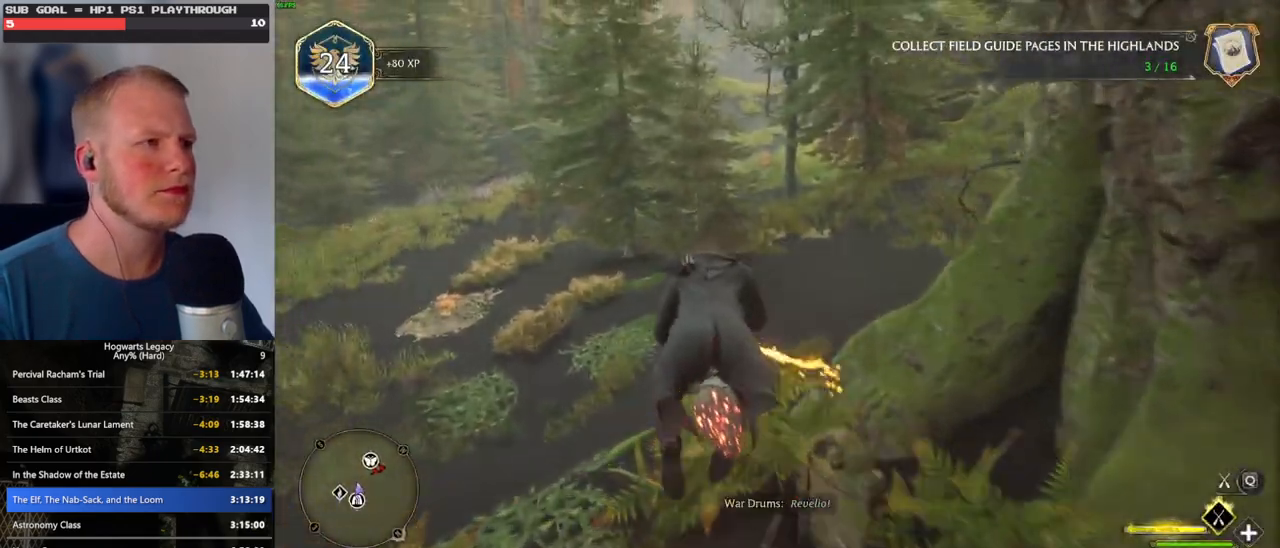
{"keys": ["w"], "mouse": ["left"], "events": []}
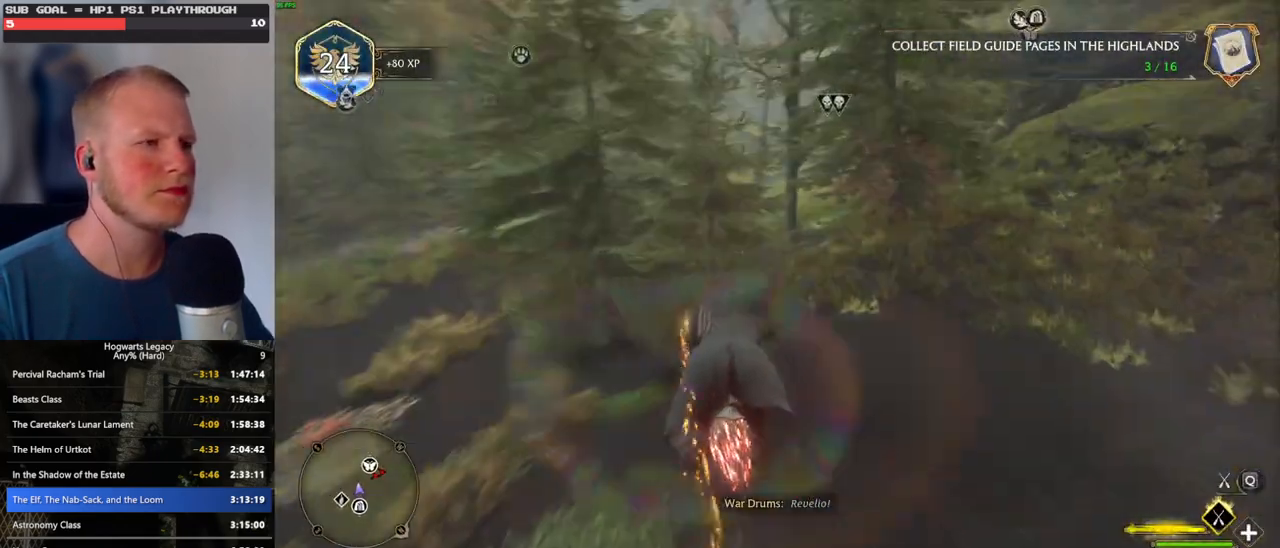
{"keys": ["w"], "mouse": ["left"], "events": [[383, "d", "down"], [466, "d", "up"]]}
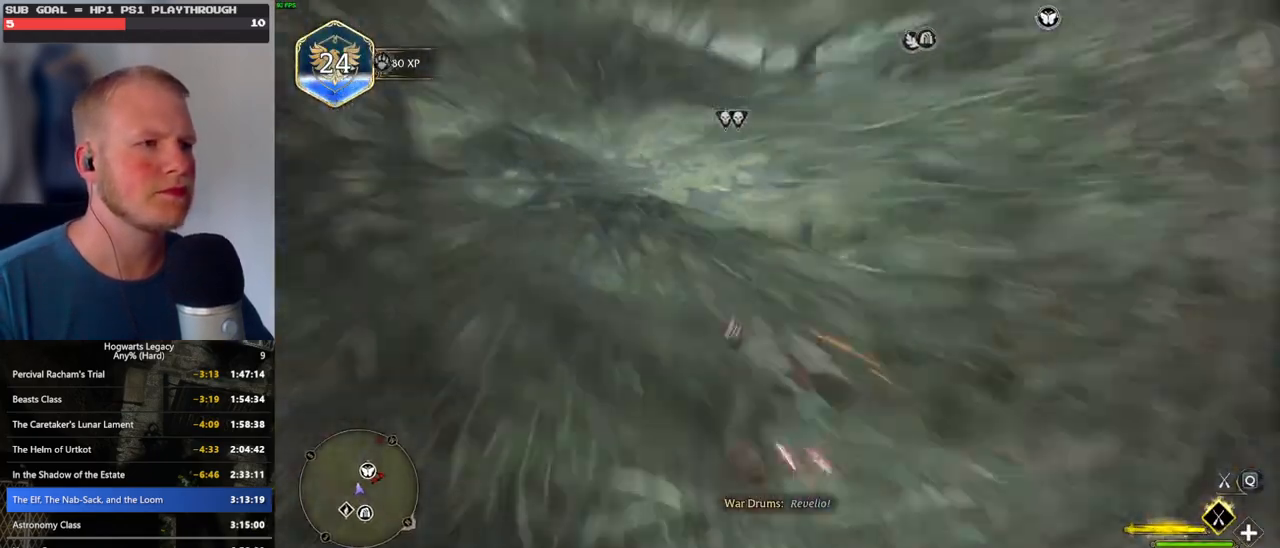
{"keys": ["a", "w"], "mouse": [], "events": [[116, "a", "down"], [133, "mouse_left", "up"]]}
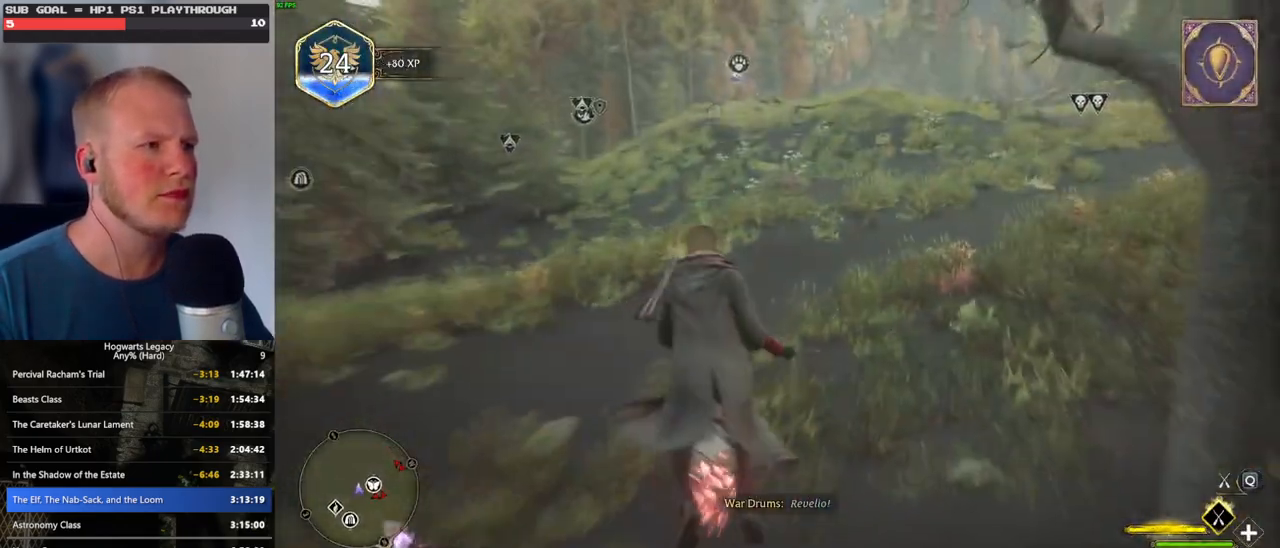
{"keys": ["w"], "mouse": ["left"], "events": [[33, "a", "up"], [66, "space", "down"], [283, "mouse_left", "down"], [383, "space", "up"]]}
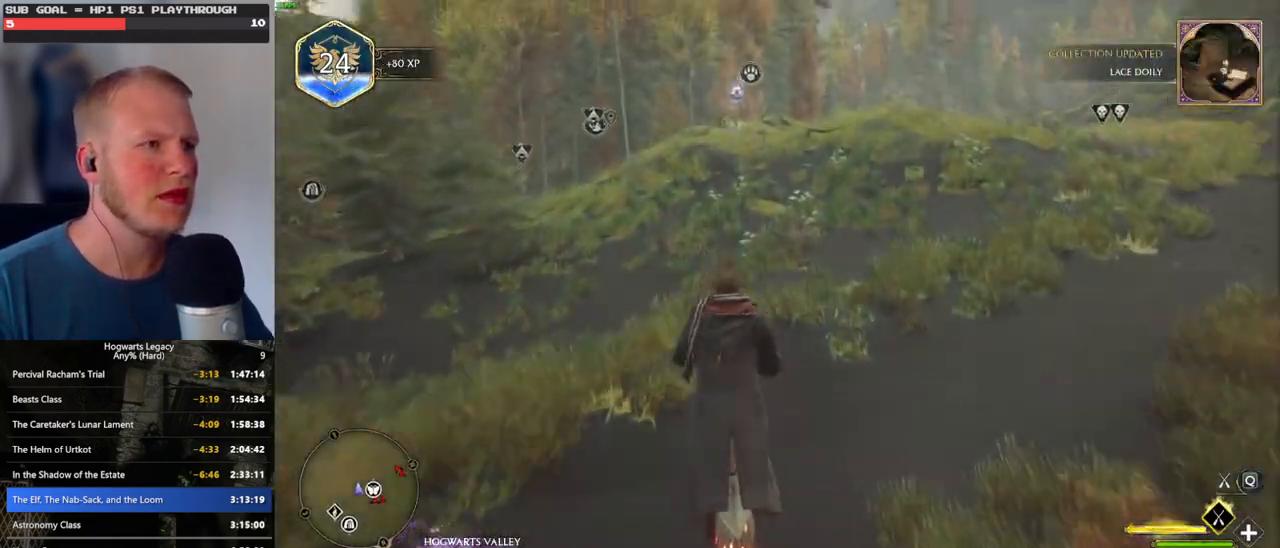
{"keys": ["w"], "mouse": ["left"], "events": []}
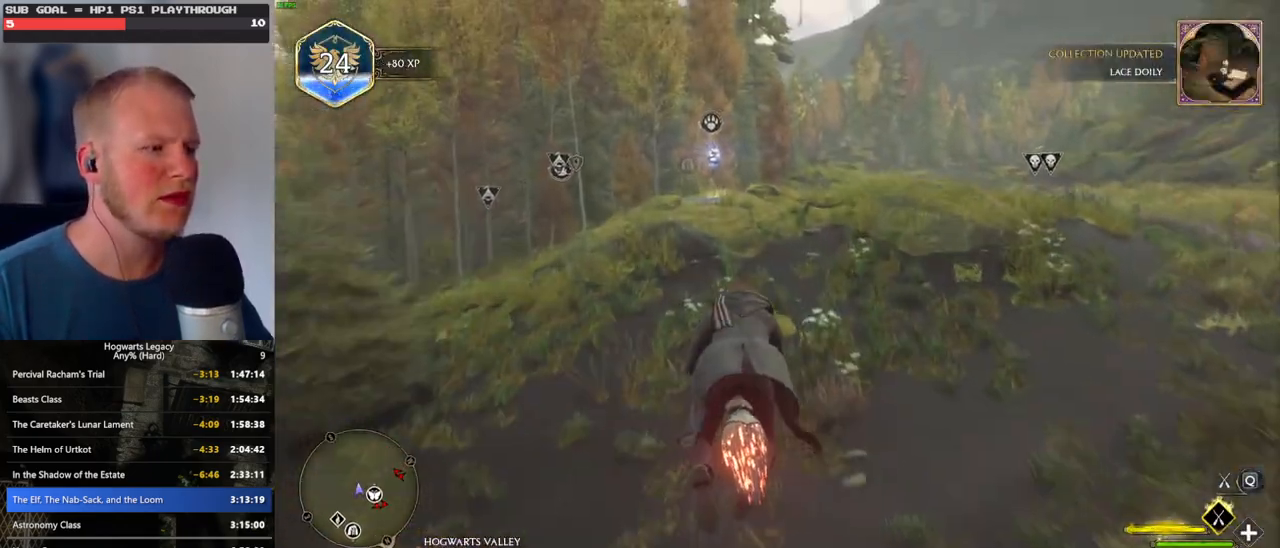
{"keys": ["w"], "mouse": ["left"], "events": [[100, "mouse_left", "up"], [233, "mouse_left", "down"]]}